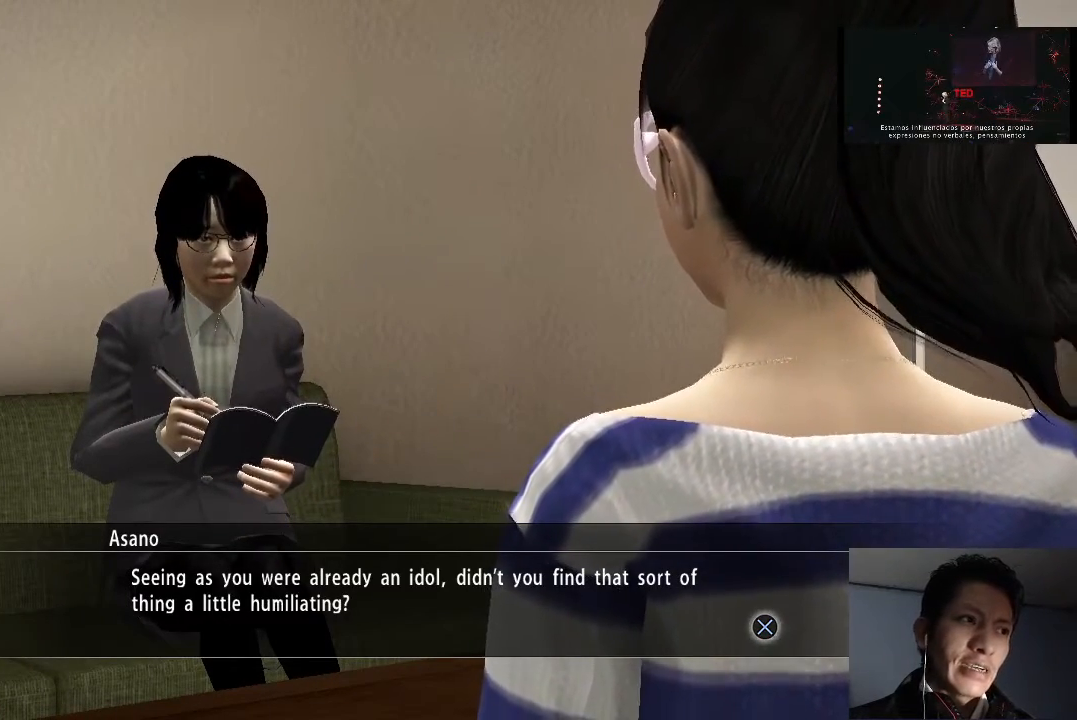
Gameplay with a controller (PlayStation layout); each line is a JSON object with the inputs held at the frame after it. "events" lists button and stick changes between this image and that frame as [ms after this image, input, new state], when the widget could be followed in between.
{"buttons": [], "left_stick": "center", "right_stick": "center", "events": [[100, "CROSS", "down"], [267, "CROSS", "up"]]}
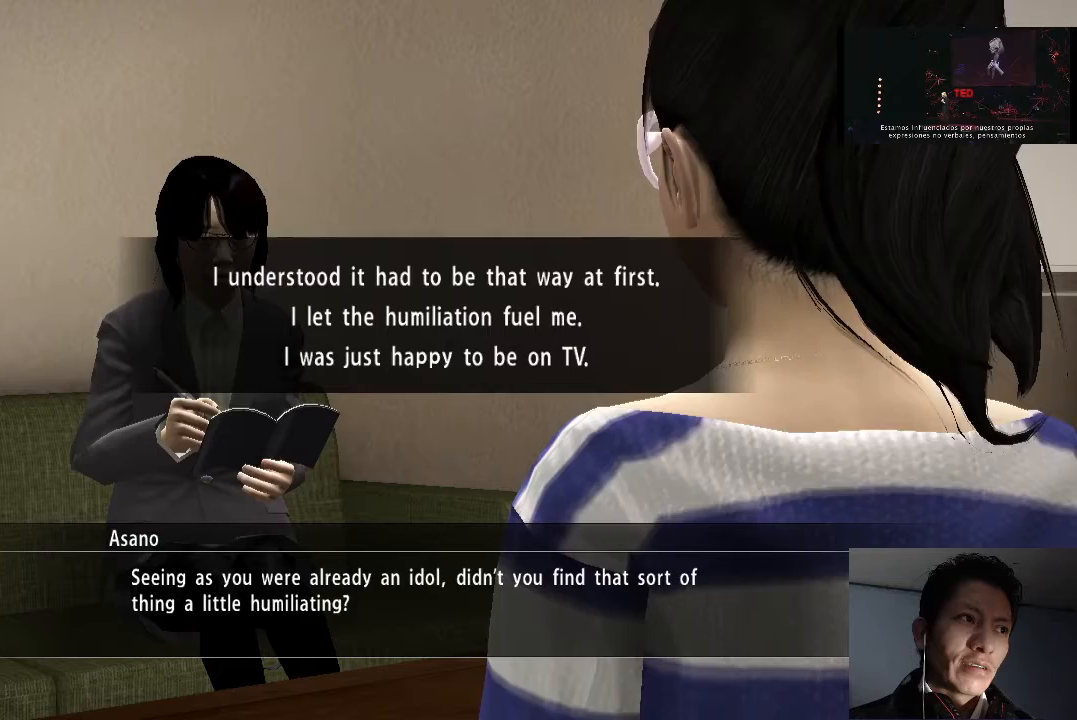
{"buttons": [], "left_stick": "center", "right_stick": "center", "events": []}
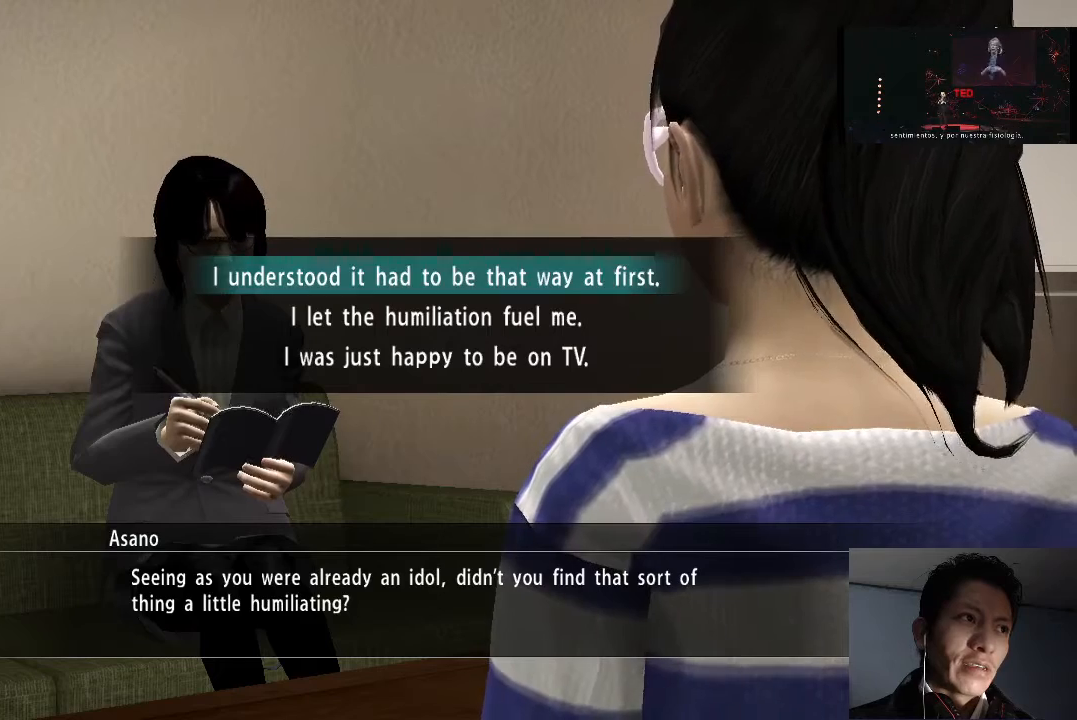
{"buttons": [], "left_stick": "center", "right_stick": "center", "events": []}
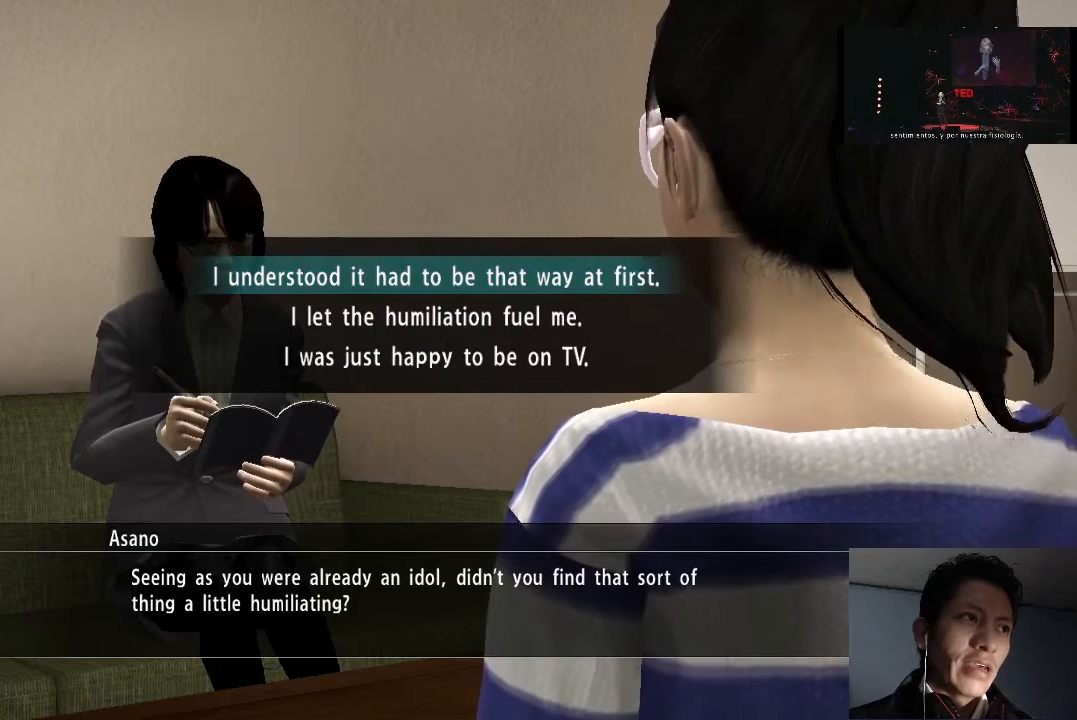
{"buttons": [], "left_stick": "center", "right_stick": "center", "events": []}
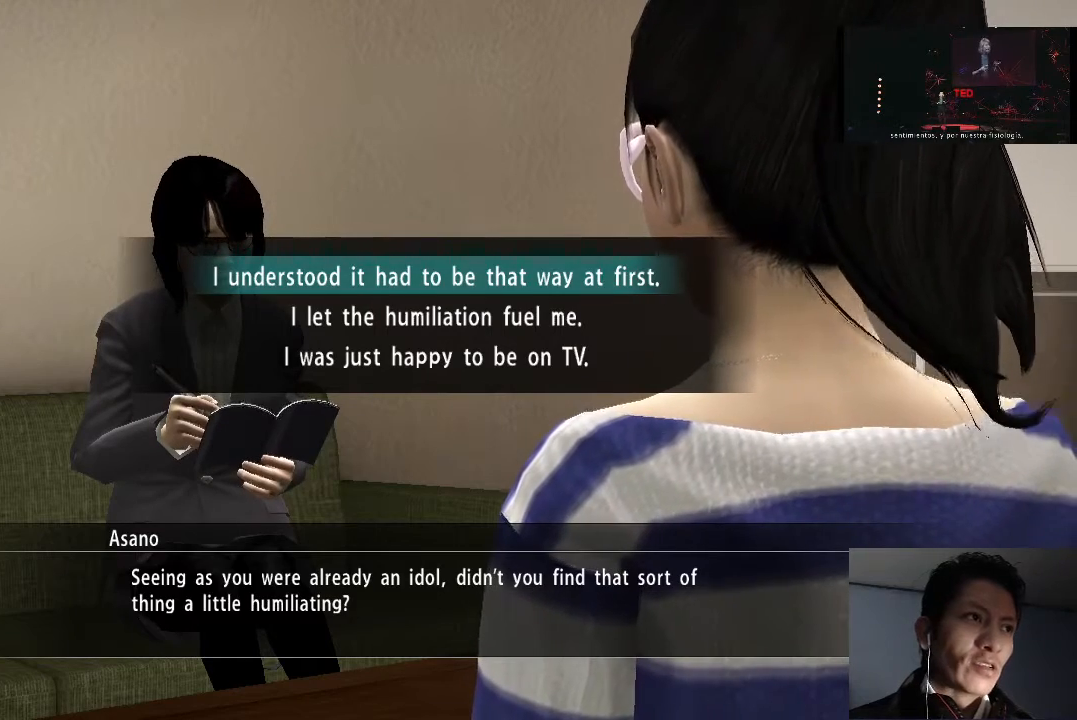
{"buttons": [], "left_stick": "center", "right_stick": "center", "events": []}
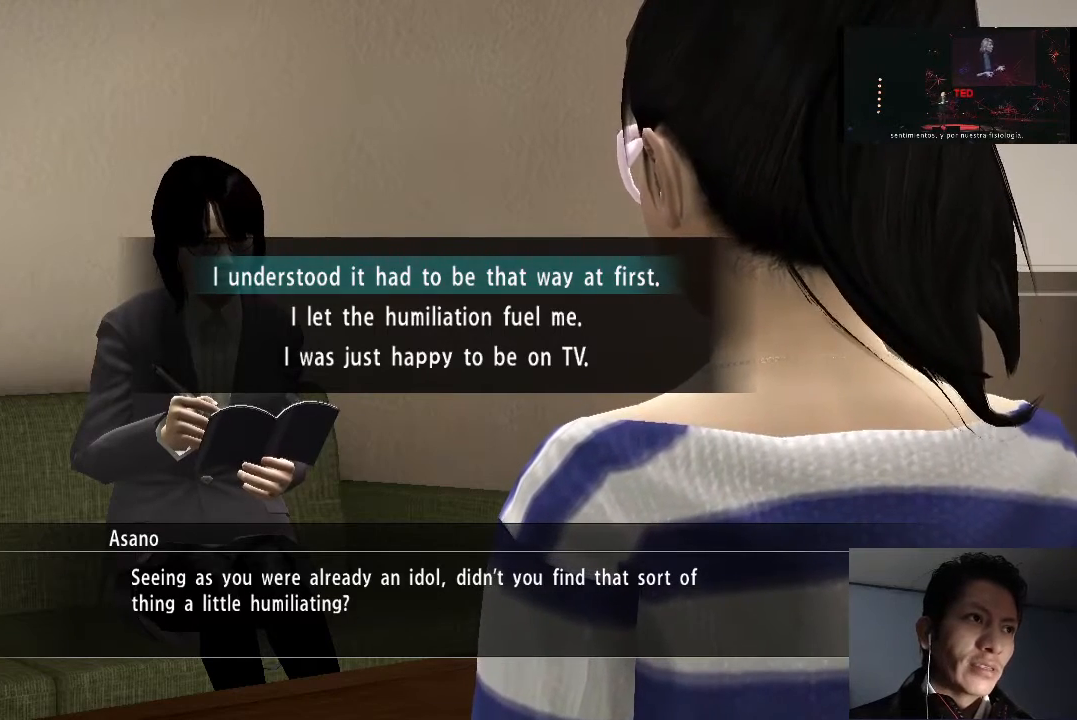
{"buttons": [], "left_stick": "center", "right_stick": "center", "events": []}
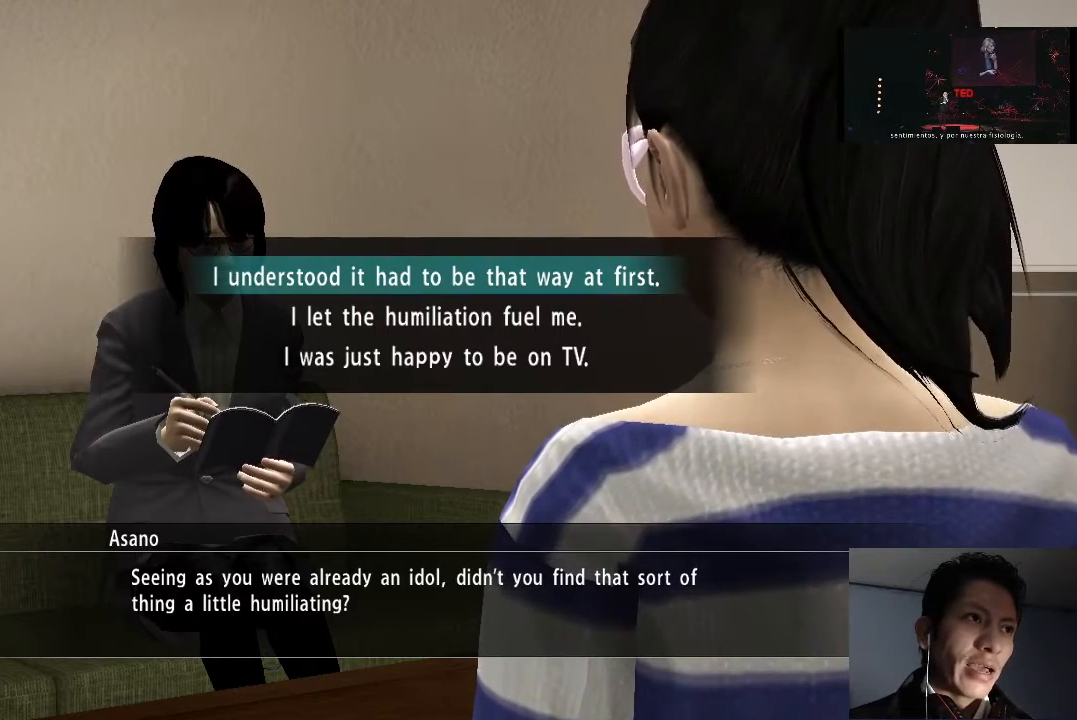
{"buttons": [], "left_stick": "center", "right_stick": "center", "events": []}
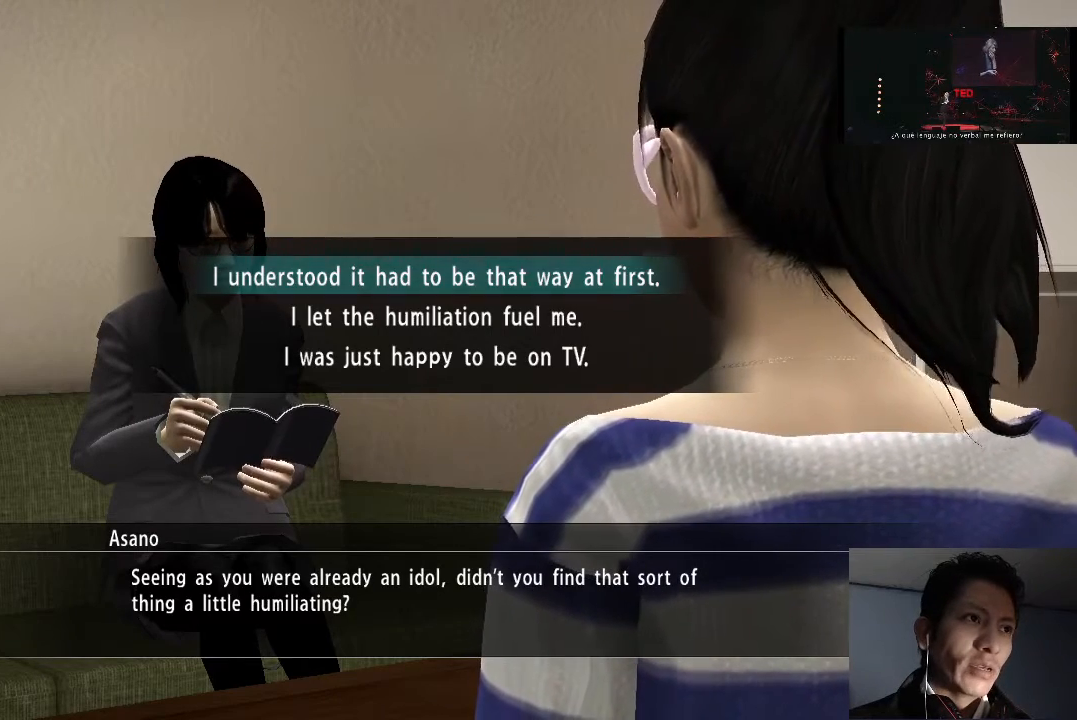
{"buttons": [], "left_stick": "center", "right_stick": "center", "events": []}
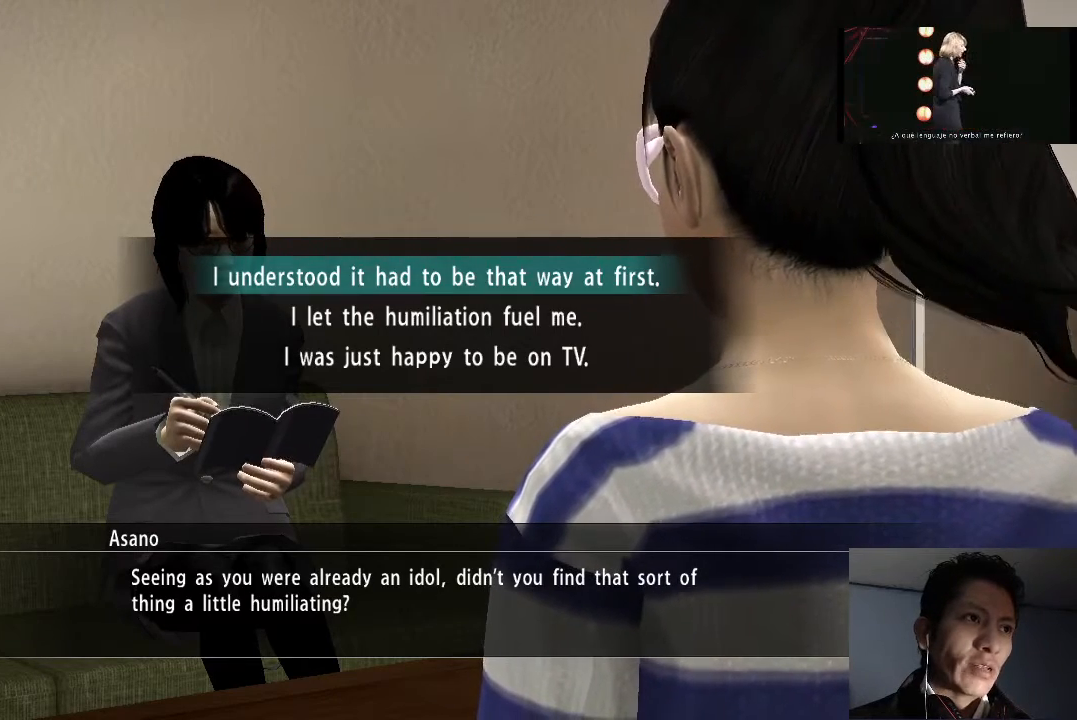
{"buttons": ["DPAD_DOWN"], "left_stick": "center", "right_stick": "center", "events": [[467, "DPAD_DOWN", "down"]]}
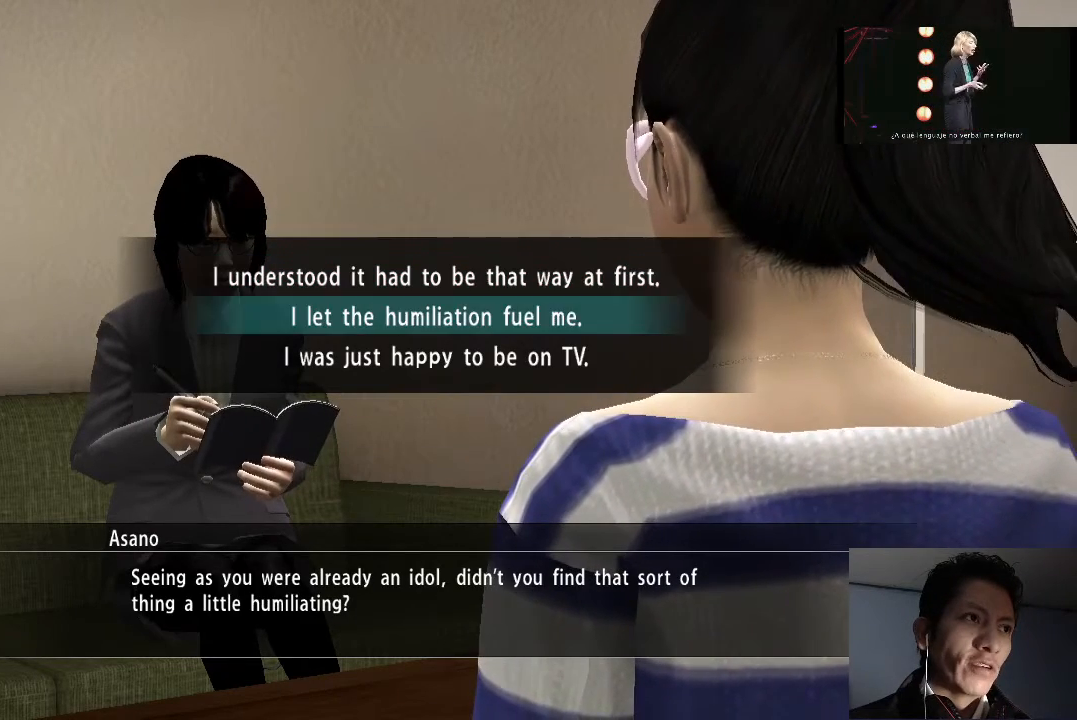
{"buttons": [], "left_stick": "center", "right_stick": "center", "events": [[100, "DPAD_DOWN", "up"]]}
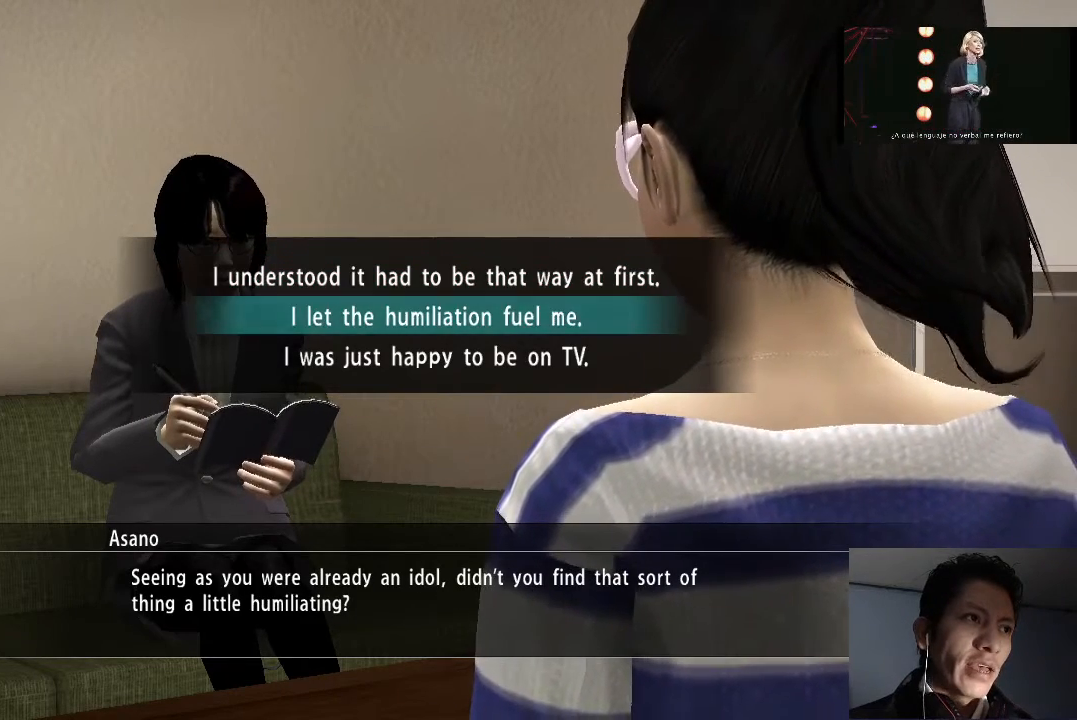
{"buttons": [], "left_stick": "center", "right_stick": "center", "events": []}
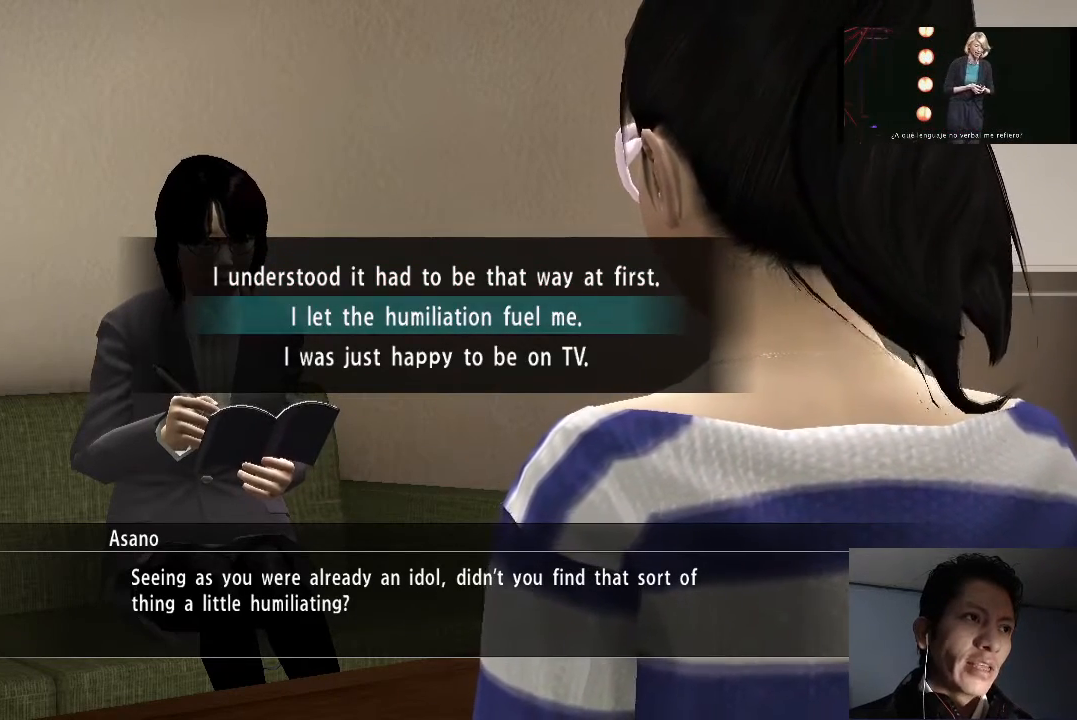
{"buttons": [], "left_stick": "center", "right_stick": "center", "events": []}
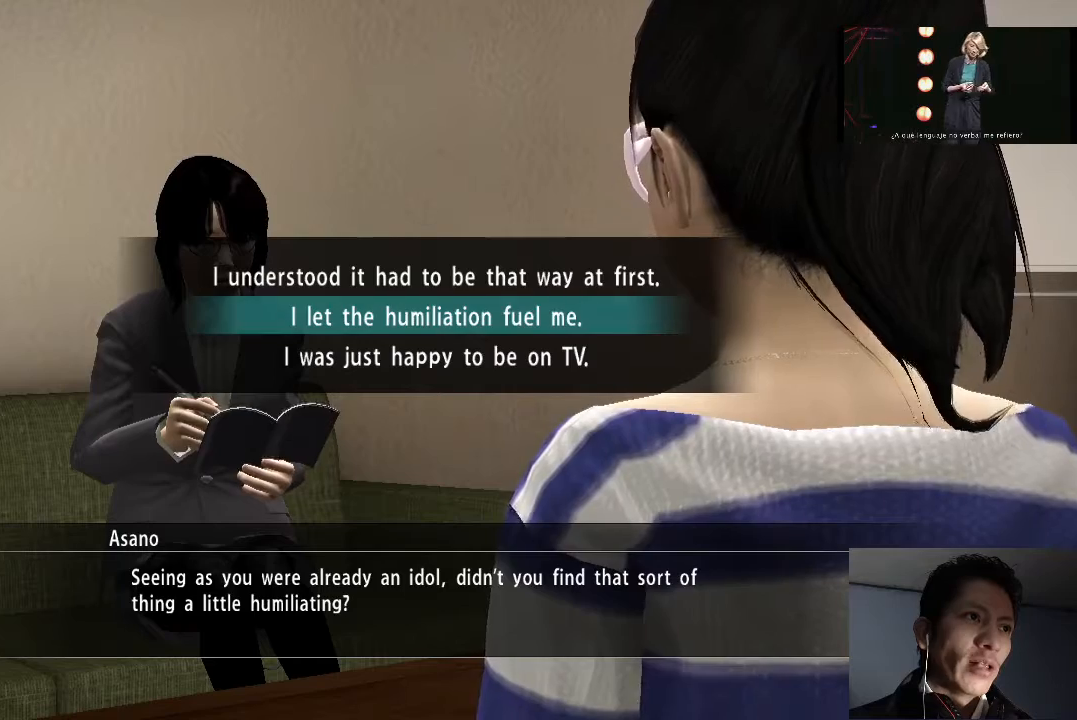
{"buttons": [], "left_stick": "center", "right_stick": "center", "events": []}
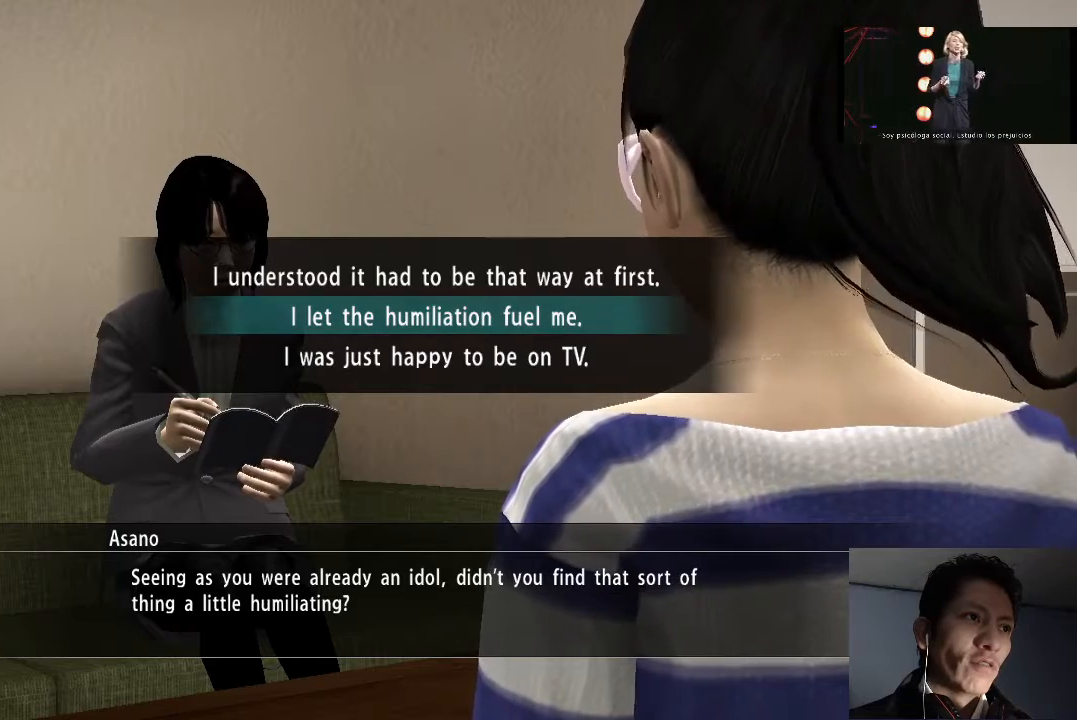
{"buttons": [], "left_stick": "center", "right_stick": "center", "events": []}
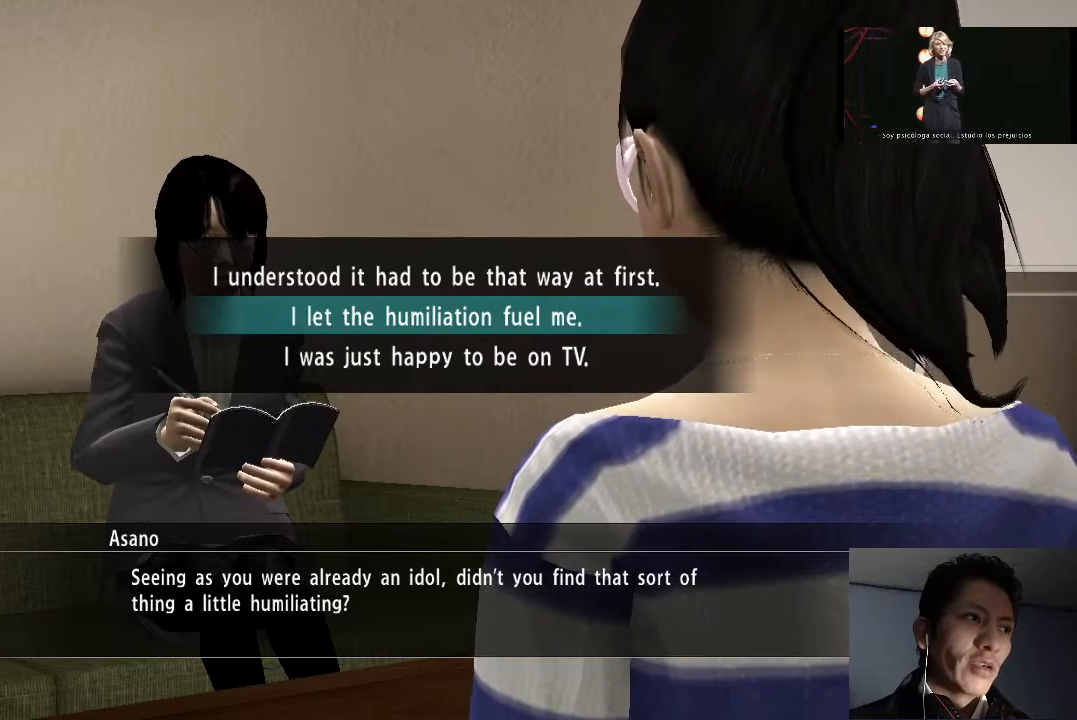
{"buttons": [], "left_stick": "center", "right_stick": "center", "events": []}
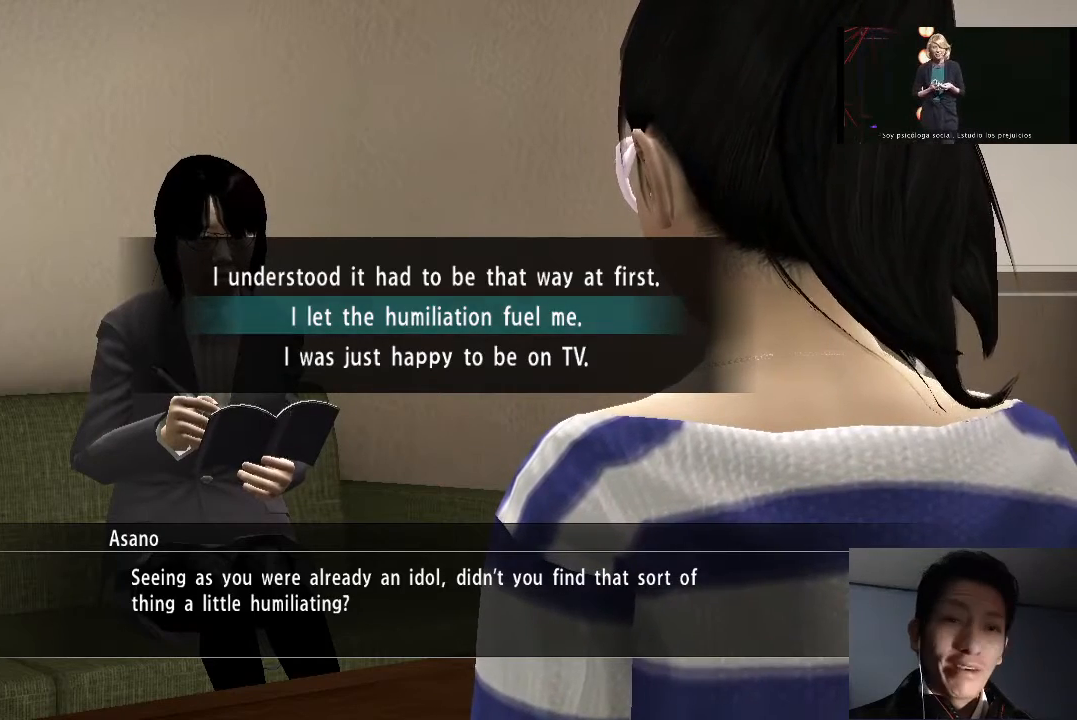
{"buttons": [], "left_stick": "center", "right_stick": "center", "events": [[367, "DPAD_DOWN", "down"], [500, "DPAD_DOWN", "up"]]}
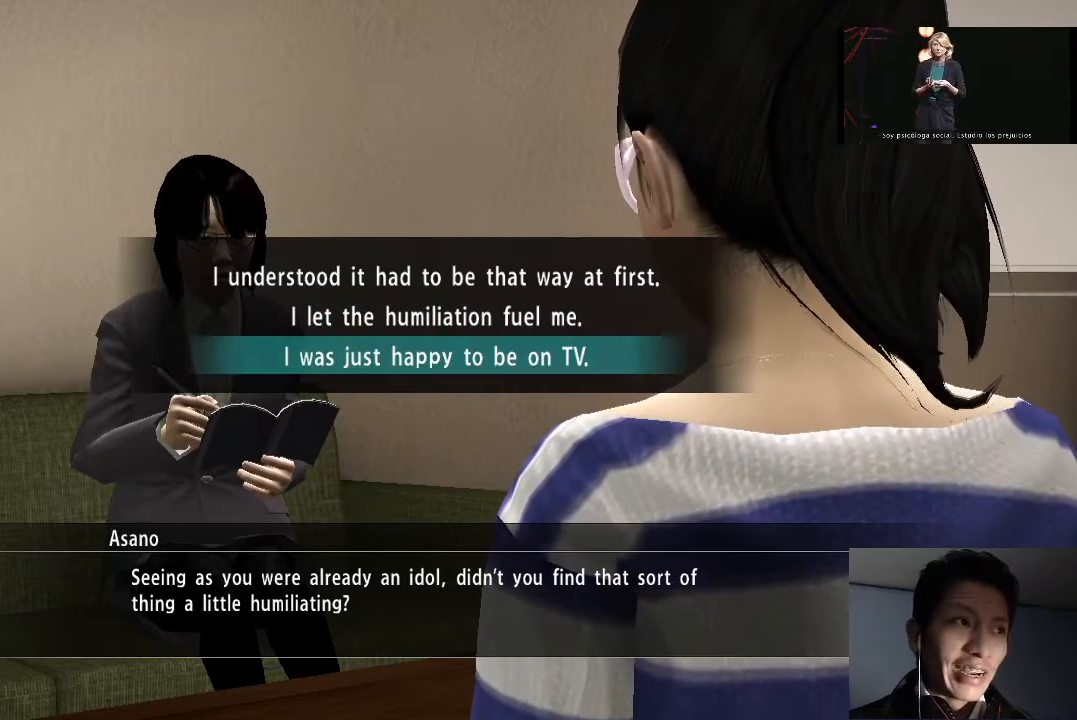
{"buttons": [], "left_stick": "center", "right_stick": "center", "events": []}
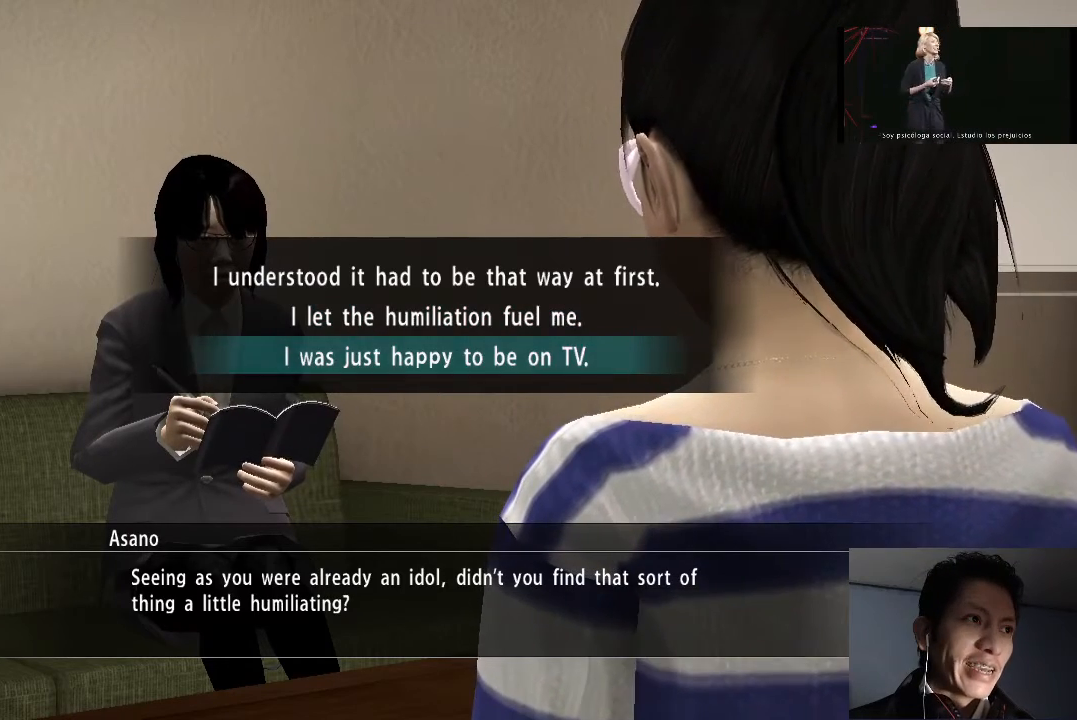
{"buttons": [], "left_stick": "center", "right_stick": "center", "events": []}
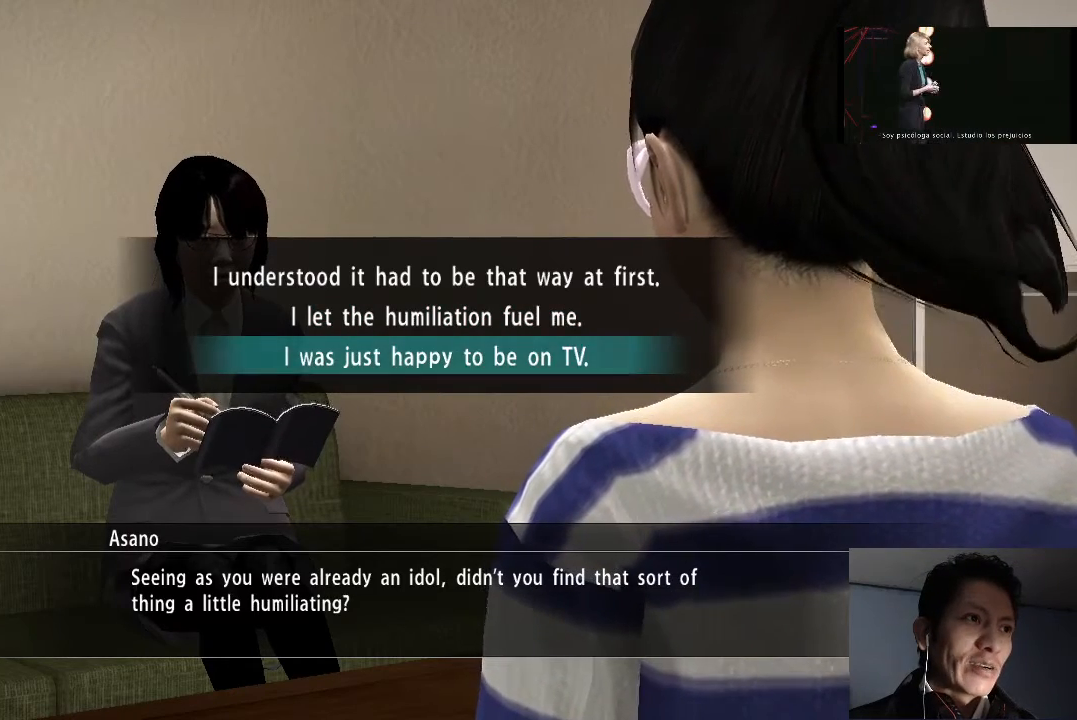
{"buttons": [], "left_stick": "center", "right_stick": "center", "events": []}
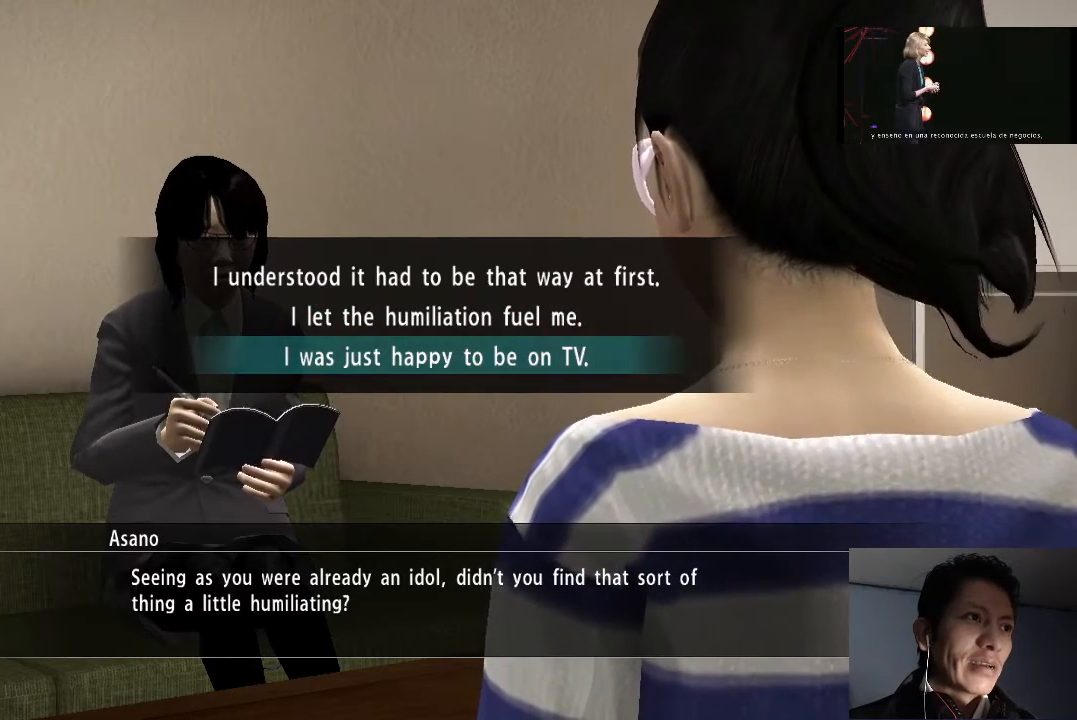
{"buttons": [], "left_stick": "center", "right_stick": "center", "events": [[200, "DPAD_UP", "down"], [300, "DPAD_UP", "up"], [333, "DPAD_UP", "down"], [500, "DPAD_UP", "up"]]}
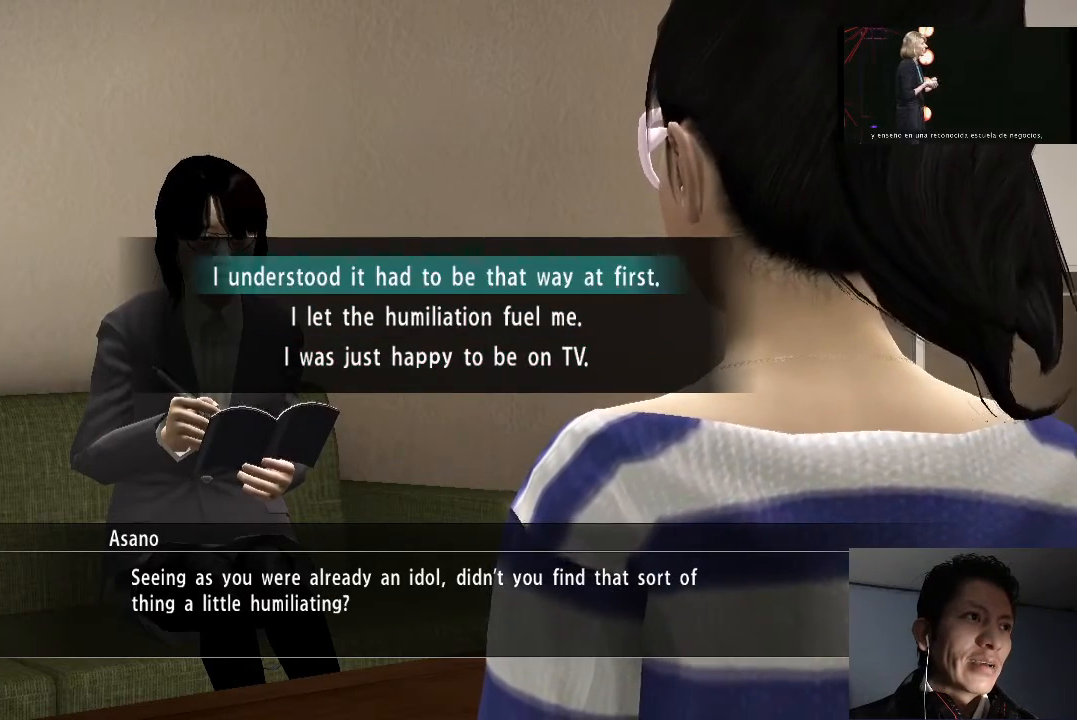
{"buttons": ["CROSS"], "left_stick": "center", "right_stick": "center", "events": [[100, "CROSS", "down"], [200, "CROSS", "up"], [300, "CROSS", "down"], [400, "CROSS", "up"], [467, "CROSS", "down"]]}
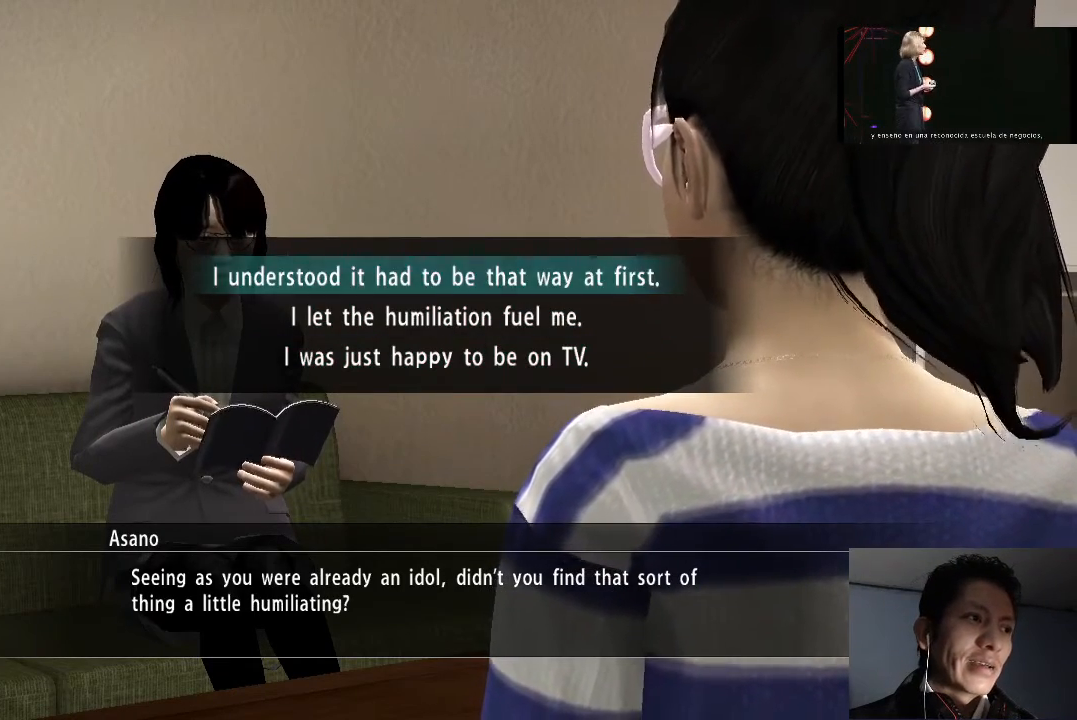
{"buttons": ["CROSS"], "left_stick": "center", "right_stick": "center", "events": [[33, "CROSS", "up"], [133, "CROSS", "down"], [200, "CROSS", "up"], [300, "CROSS", "down"], [367, "CROSS", "up"], [467, "CROSS", "down"]]}
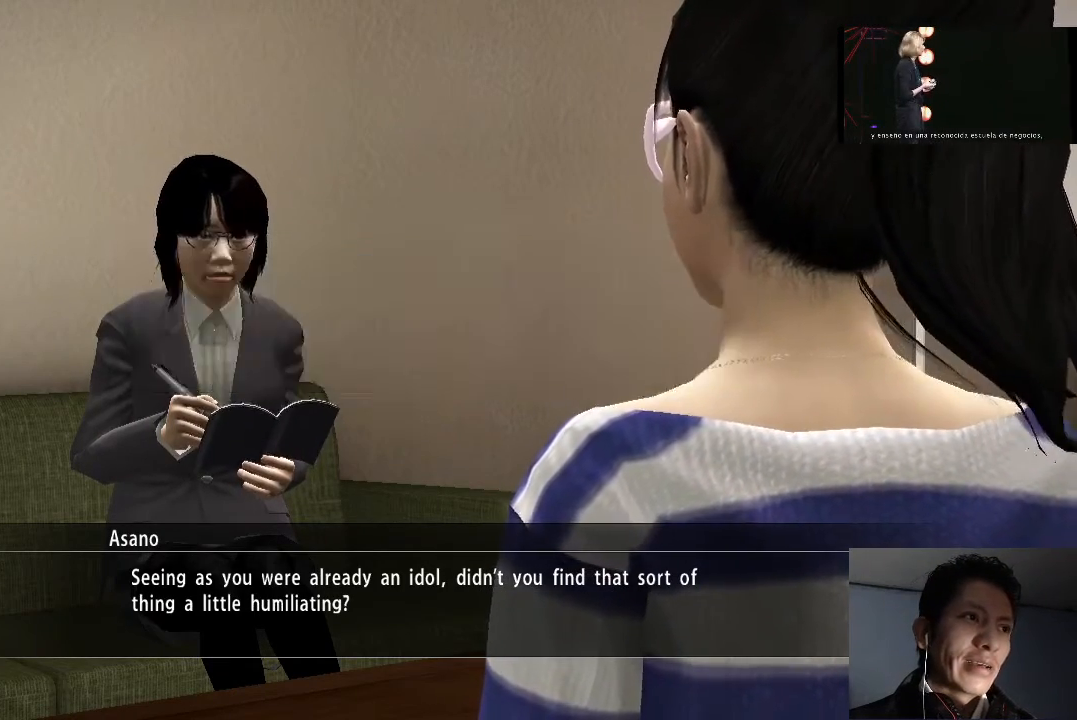
{"buttons": [], "left_stick": "center", "right_stick": "center", "events": [[33, "CROSS", "up"]]}